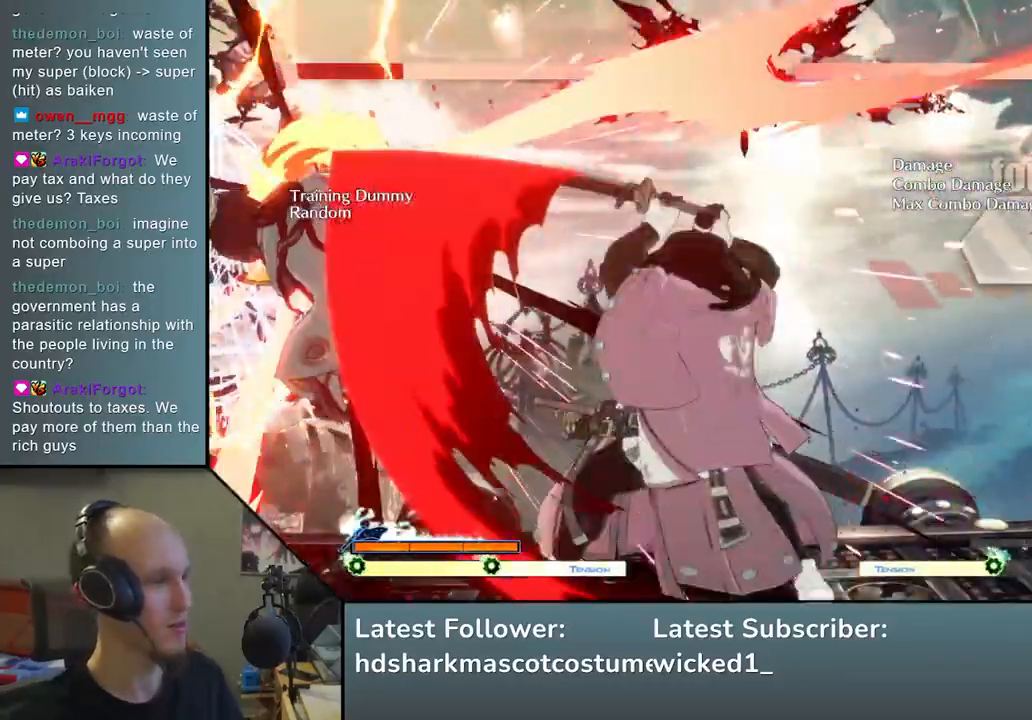
Gameplay with a controller (arcade stick); each line is a JSON object with the inputs held at the frame after it. "events" lists button and stick changes between this image and that frame as [ms after this image, input, new state], when the widget could be followed in between. Not read: L3 R3.
{"buttons": [], "left_stick": "left", "events": [[17, "R2", "down"], [17, "SQUARE", "down"], [33, "TRIANGLE", "down"], [50, "R1", "down"], [300, "R1", "up"], [300, "R2", "up"], [300, "SQUARE", "up"], [300, "TRIANGLE", "up"]]}
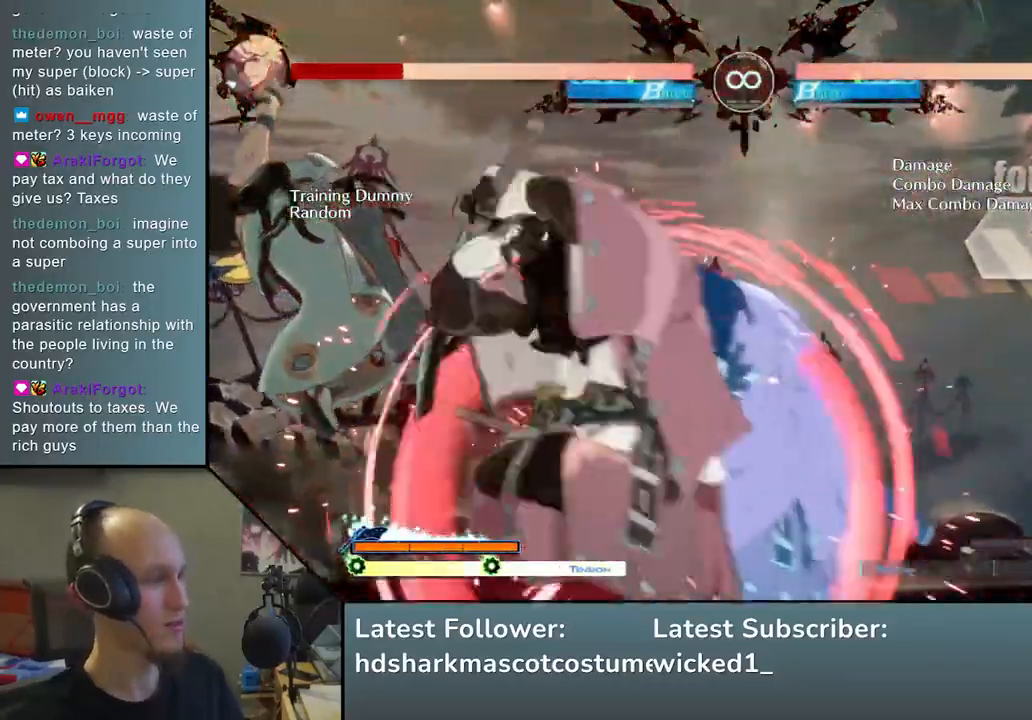
{"buttons": [], "left_stick": "down-right", "events": [[133, "left_stick", "center"], [217, "left_stick", "down-right"], [300, "SQUARE", "down"], [450, "SQUARE", "up"]]}
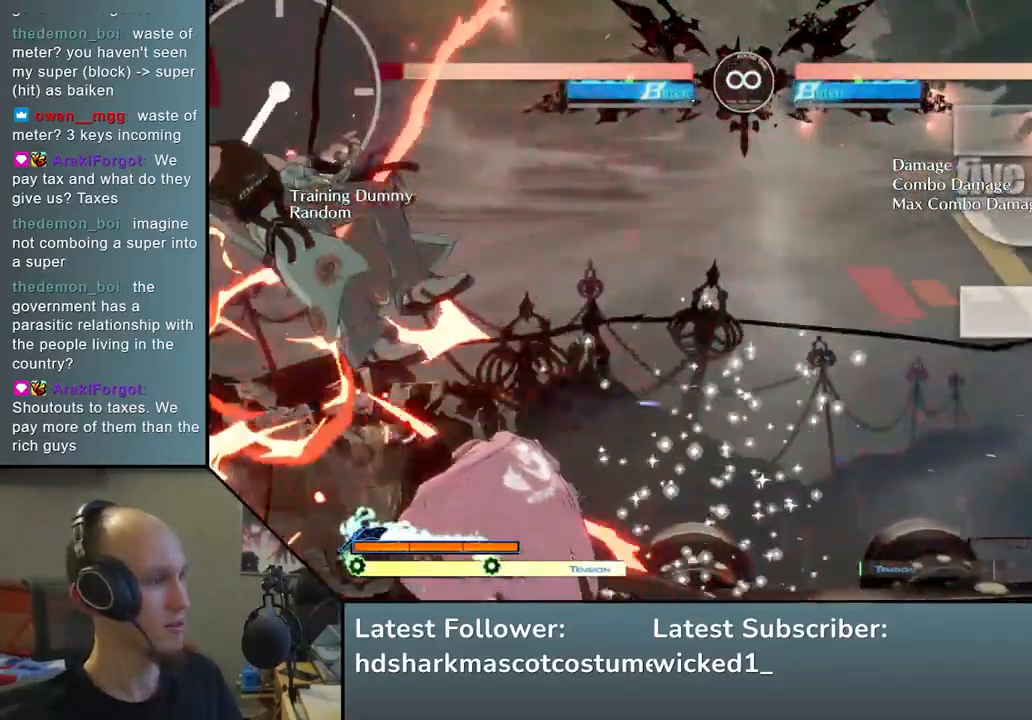
{"buttons": [], "left_stick": "down", "events": [[33, "SQUARE", "down"], [167, "SQUARE", "up"], [383, "left_stick", "left"], [500, "left_stick", "down"]]}
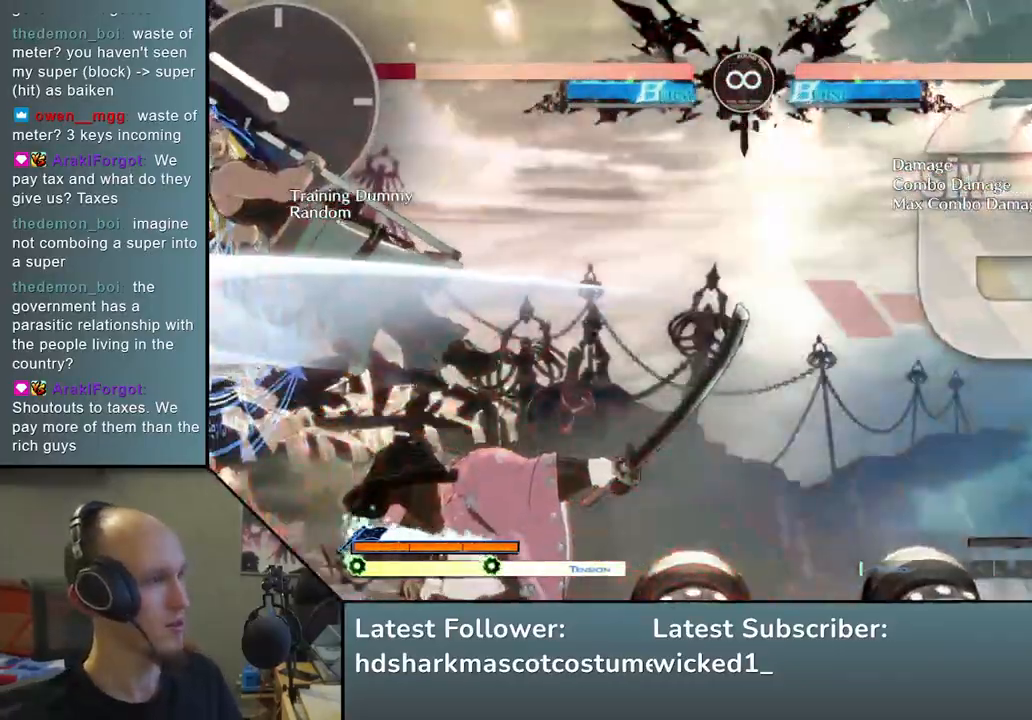
{"buttons": ["L2"], "left_stick": "left", "events": [[17, "SQUARE", "down"], [83, "left_stick", "left"], [200, "SQUARE", "up"], [217, "left_stick", "center"], [283, "left_stick", "down-right"], [433, "left_stick", "left"], [467, "L2", "down"]]}
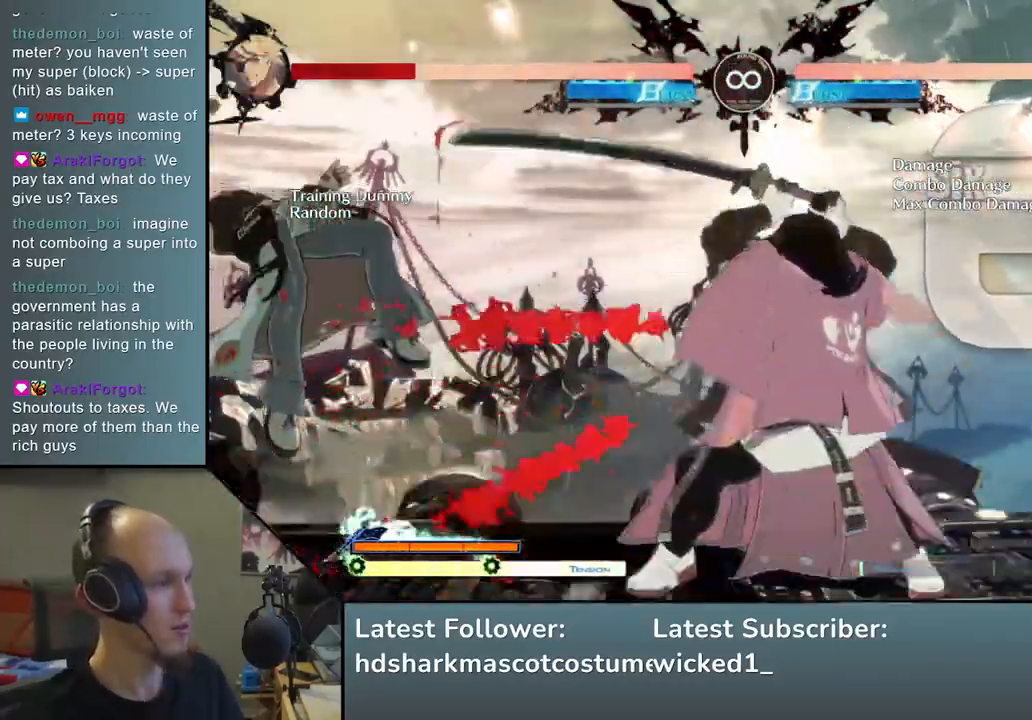
{"buttons": [], "left_stick": "center", "events": [[83, "left_stick", "center"], [100, "L2", "up"]]}
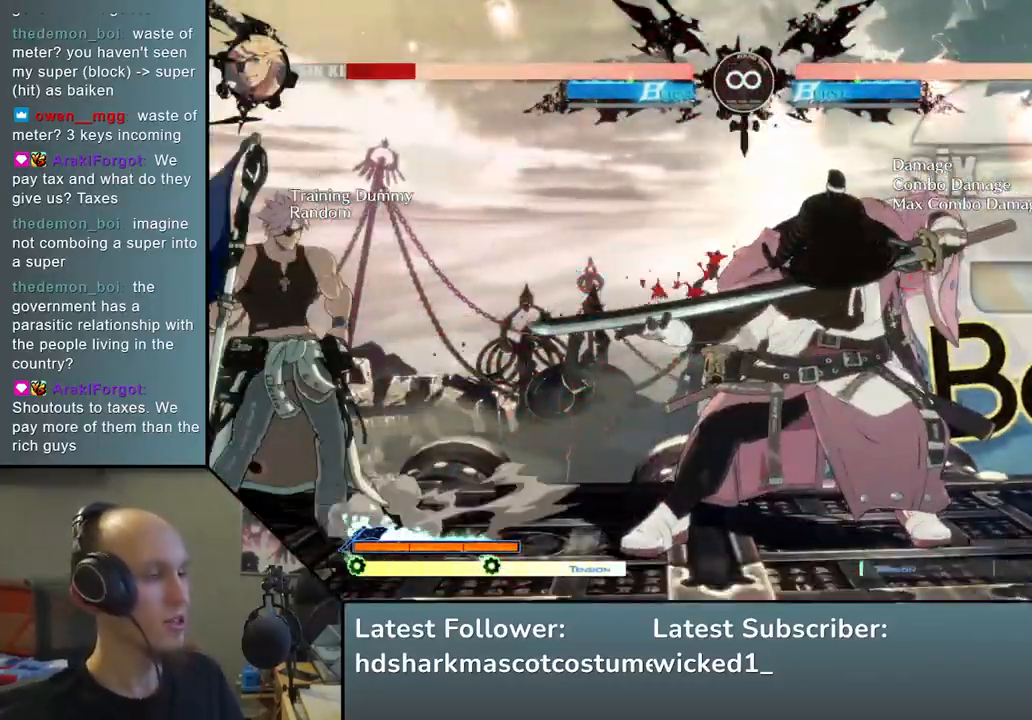
{"buttons": [], "left_stick": "center", "events": [[33, "START", "down"], [183, "START", "up"]]}
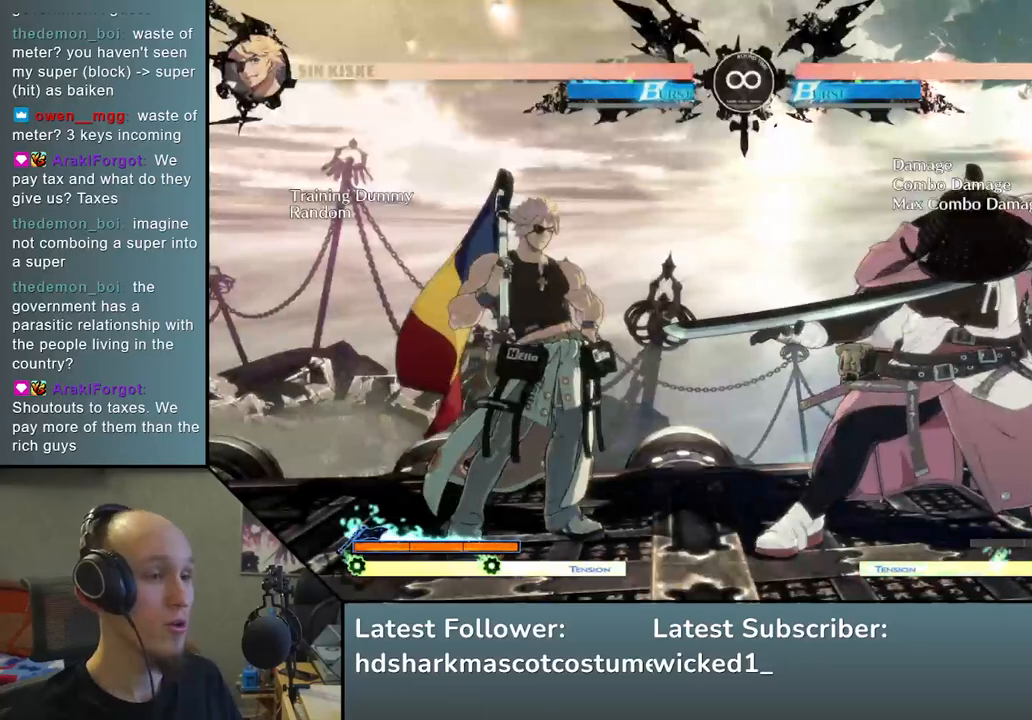
{"buttons": [], "left_stick": "center", "events": []}
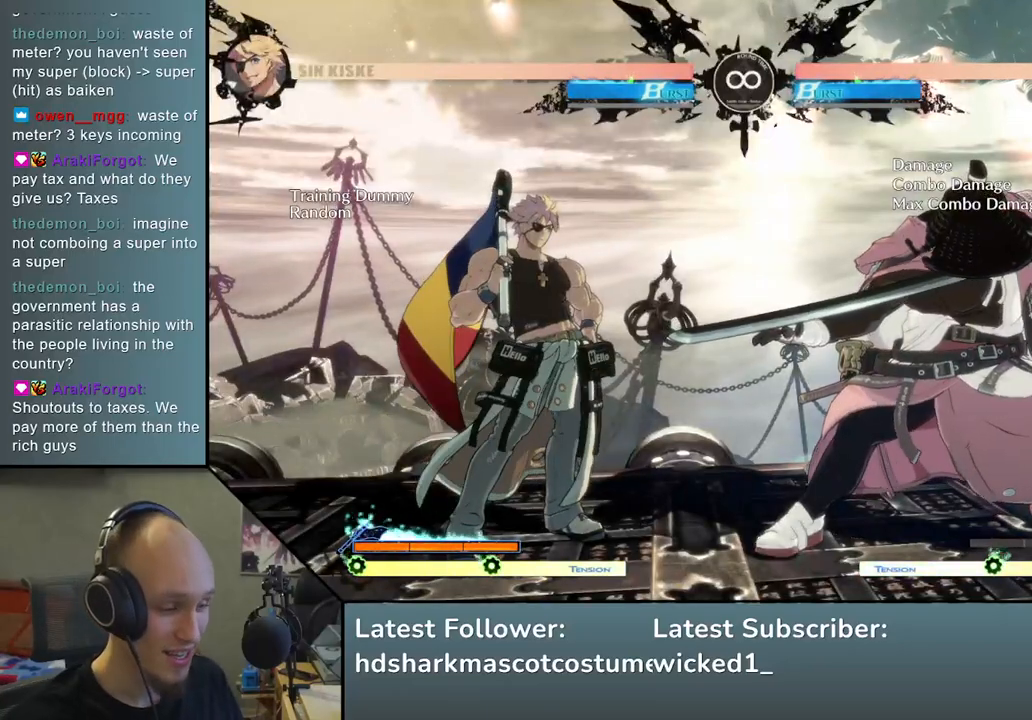
{"buttons": [], "left_stick": "left", "events": [[283, "left_stick", "down"], [400, "left_stick", "left"]]}
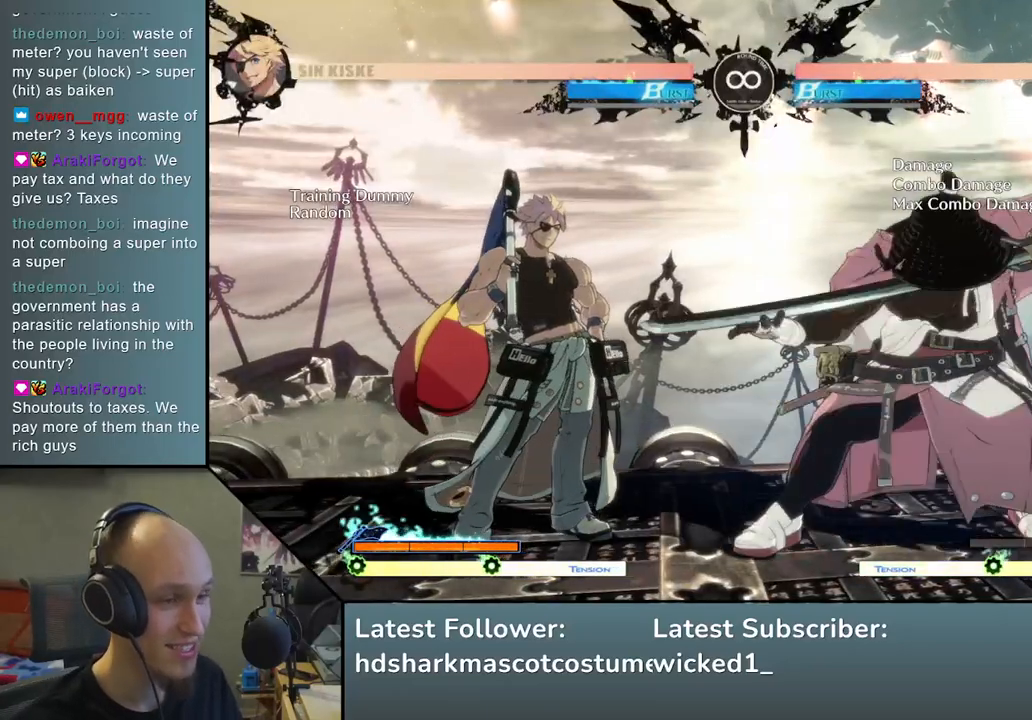
{"buttons": ["L2"], "left_stick": "down", "events": [[17, "L2", "down"], [17, "left_stick", "center"], [117, "L2", "up"], [250, "left_stick", "down"], [350, "L2", "down"], [400, "L2", "up"], [483, "L2", "down"]]}
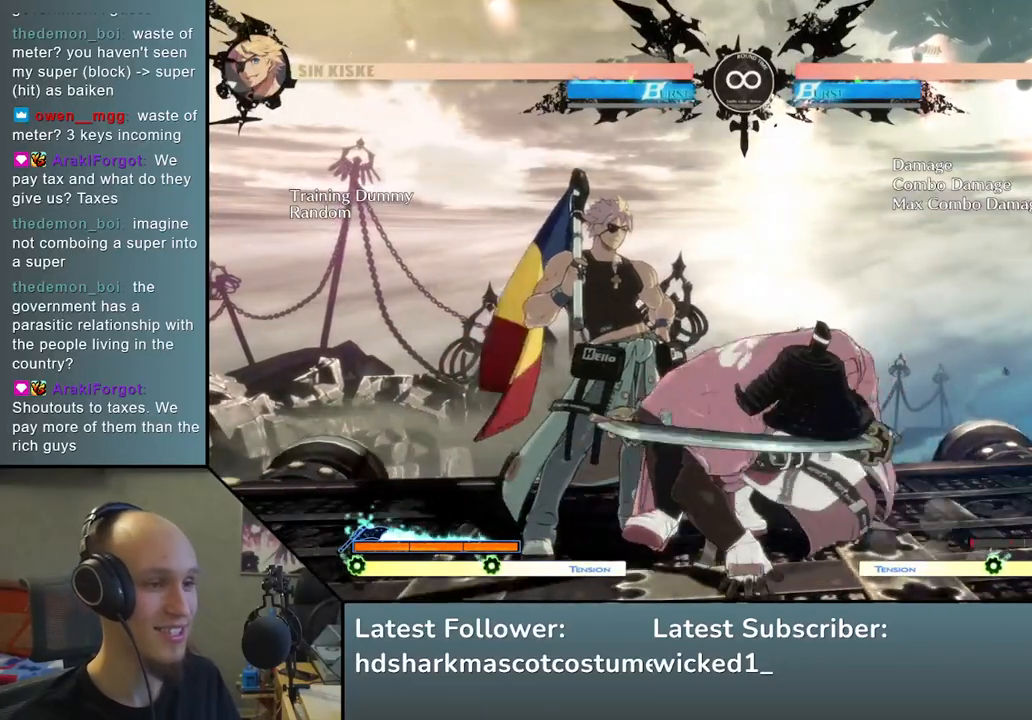
{"buttons": ["R1"], "left_stick": "left", "events": [[67, "L2", "up"], [150, "left_stick", "left"], [283, "left_stick", "down"], [383, "left_stick", "left"], [433, "R1", "down"]]}
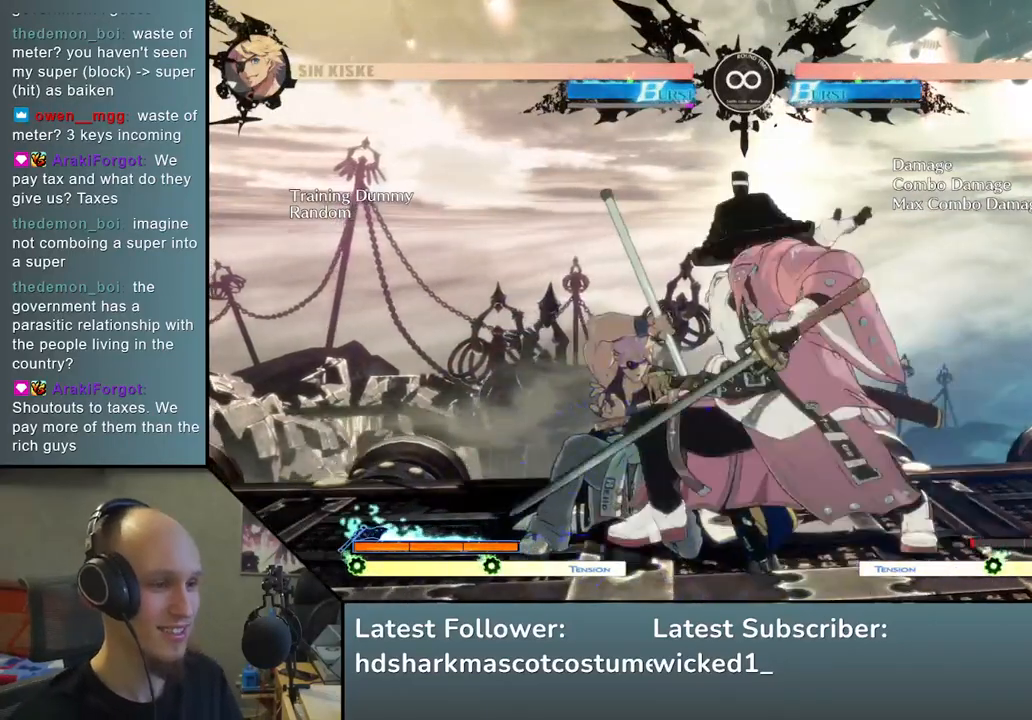
{"buttons": [], "left_stick": "center", "events": [[50, "R1", "up"], [383, "left_stick", "center"]]}
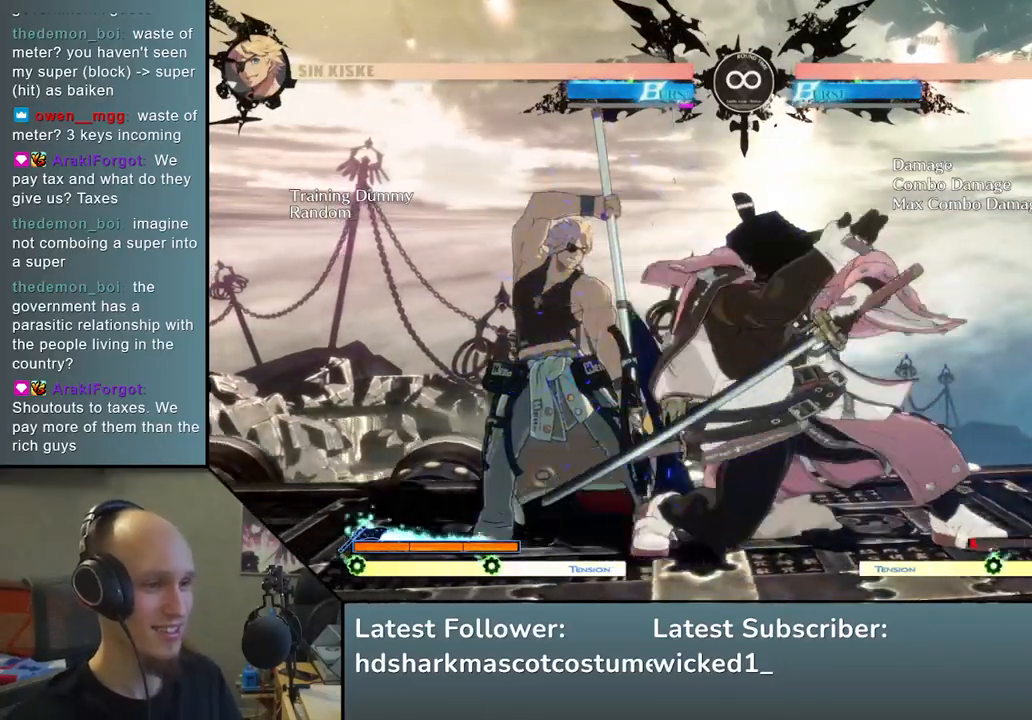
{"buttons": [], "left_stick": "center", "events": []}
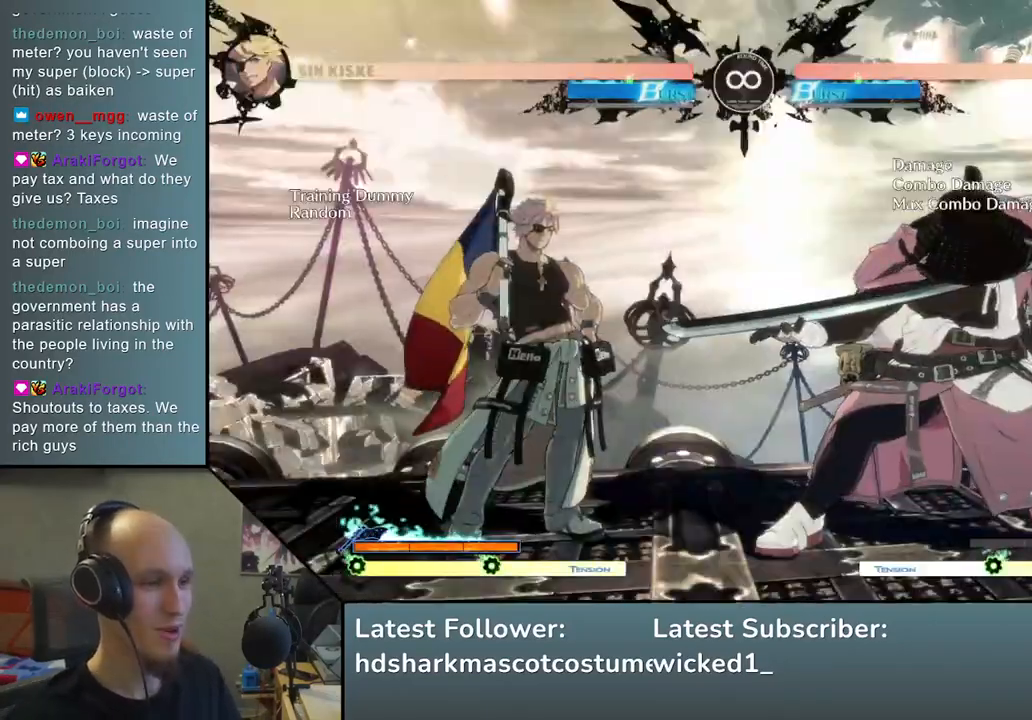
{"buttons": [], "left_stick": "center", "events": [[183, "left_stick", "down-right"], [283, "left_stick", "left"], [333, "L2", "down"], [383, "left_stick", "center"], [400, "L2", "up"]]}
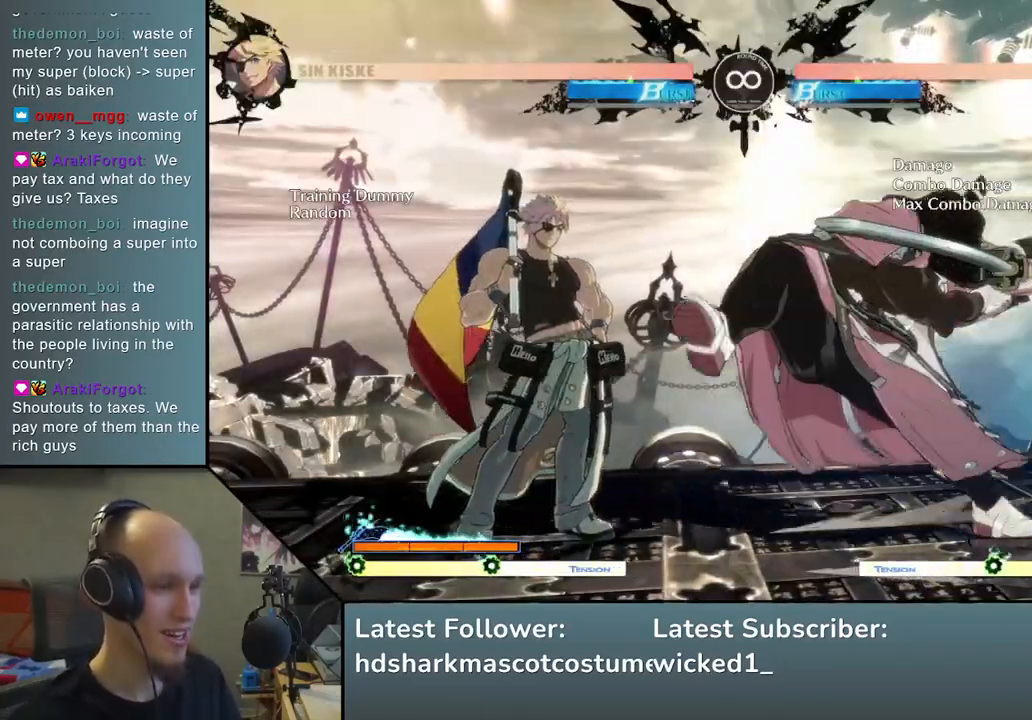
{"buttons": ["START"], "left_stick": "center", "events": [[100, "left_stick", "down"], [283, "left_stick", "center"], [433, "START", "down"]]}
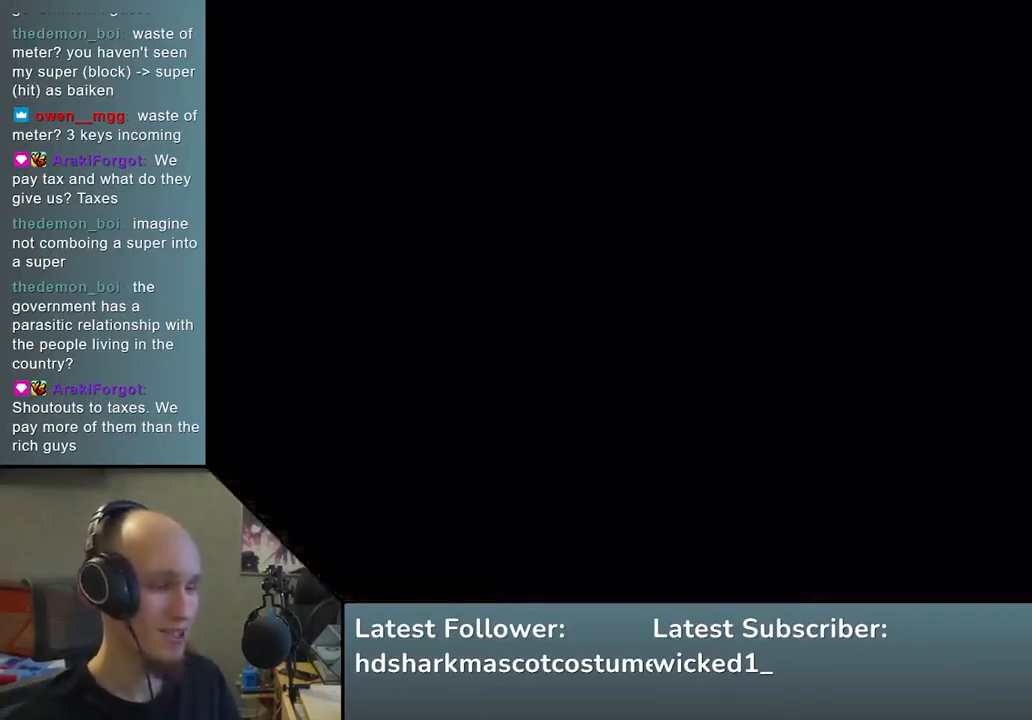
{"buttons": ["L2"], "left_stick": "left", "events": [[83, "START", "up"], [300, "left_stick", "down"], [417, "left_stick", "left"], [467, "L2", "down"]]}
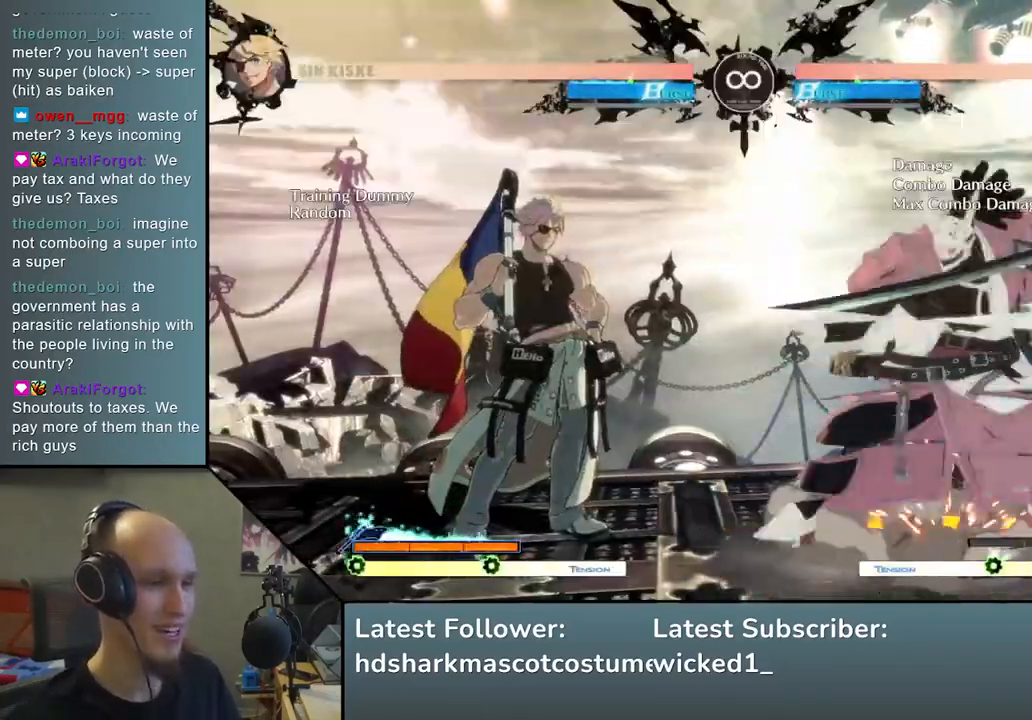
{"buttons": [], "left_stick": "down", "events": [[17, "left_stick", "center"], [33, "L2", "up"], [267, "left_stick", "down"], [350, "L2", "down"], [433, "L2", "up"]]}
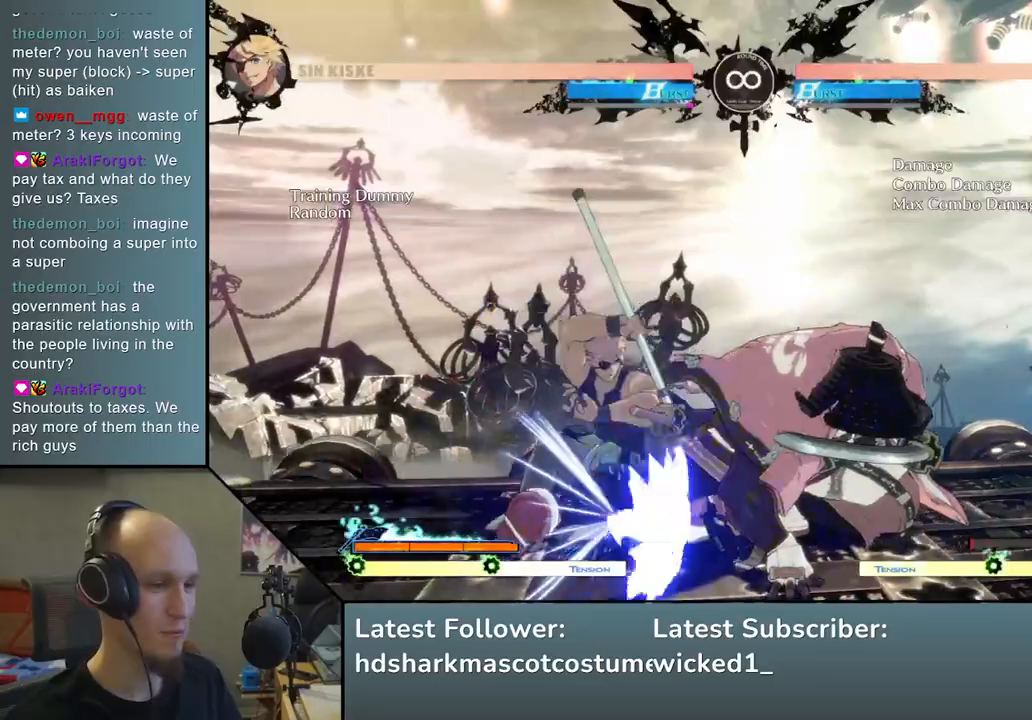
{"buttons": ["R1"], "left_stick": "left", "events": [[183, "left_stick", "left"], [317, "left_stick", "down"], [400, "left_stick", "left"], [433, "R1", "down"]]}
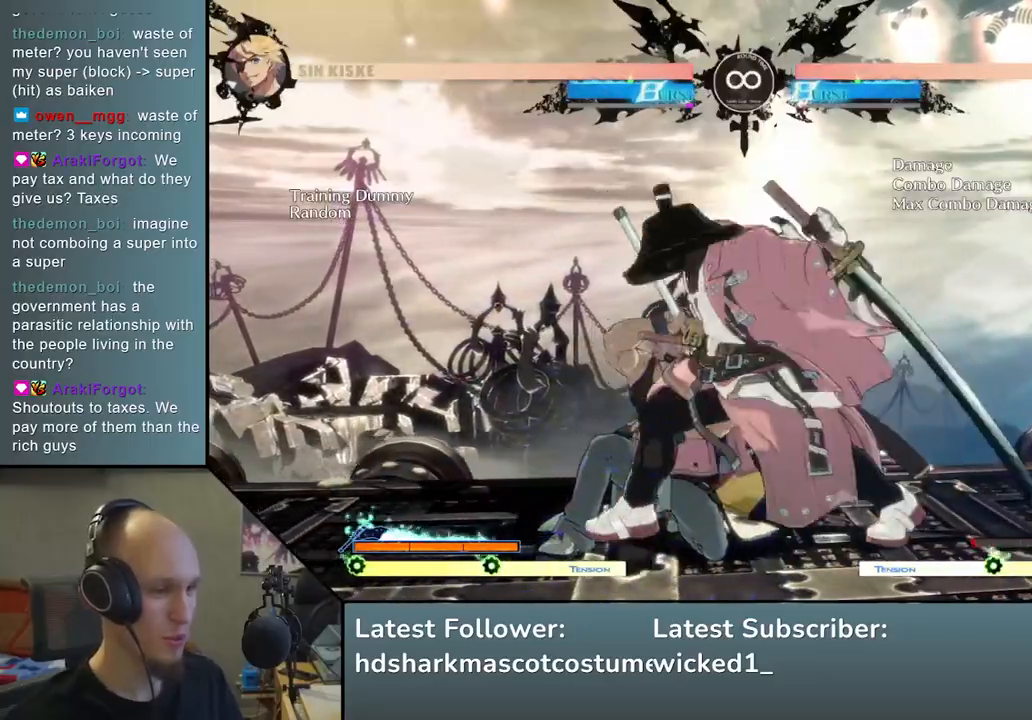
{"buttons": [], "left_stick": "left", "events": [[50, "R1", "up"]]}
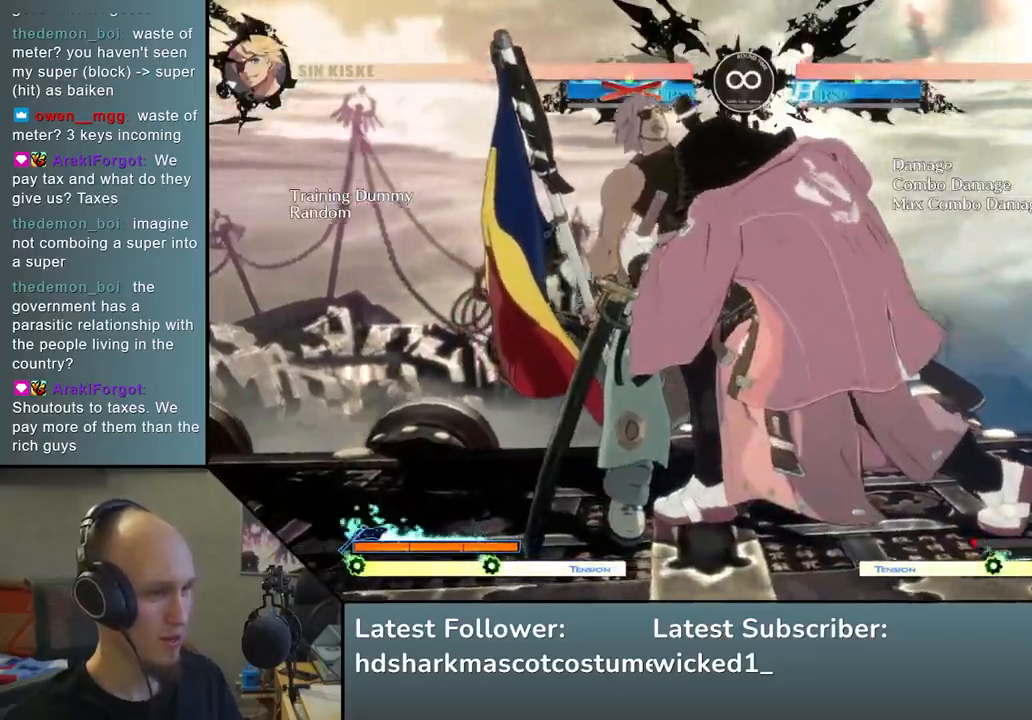
{"buttons": ["SQUARE", "TRIANGLE", "R1", "R2"], "left_stick": "left", "events": [[83, "R2", "down"], [117, "SQUARE", "down"], [117, "TRIANGLE", "down"], [133, "R1", "down"]]}
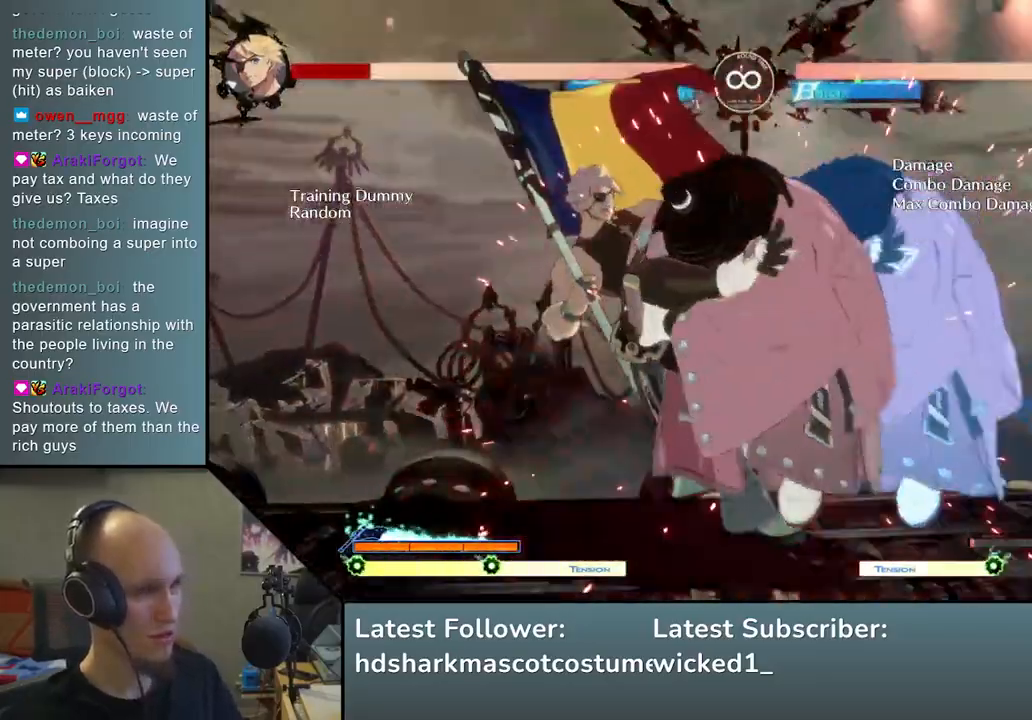
{"buttons": ["SQUARE"], "left_stick": "down-right", "events": [[50, "TRIANGLE", "up"], [67, "R2", "up"], [83, "R1", "up"], [83, "SQUARE", "up"], [317, "left_stick", "down-right"], [383, "SQUARE", "down"]]}
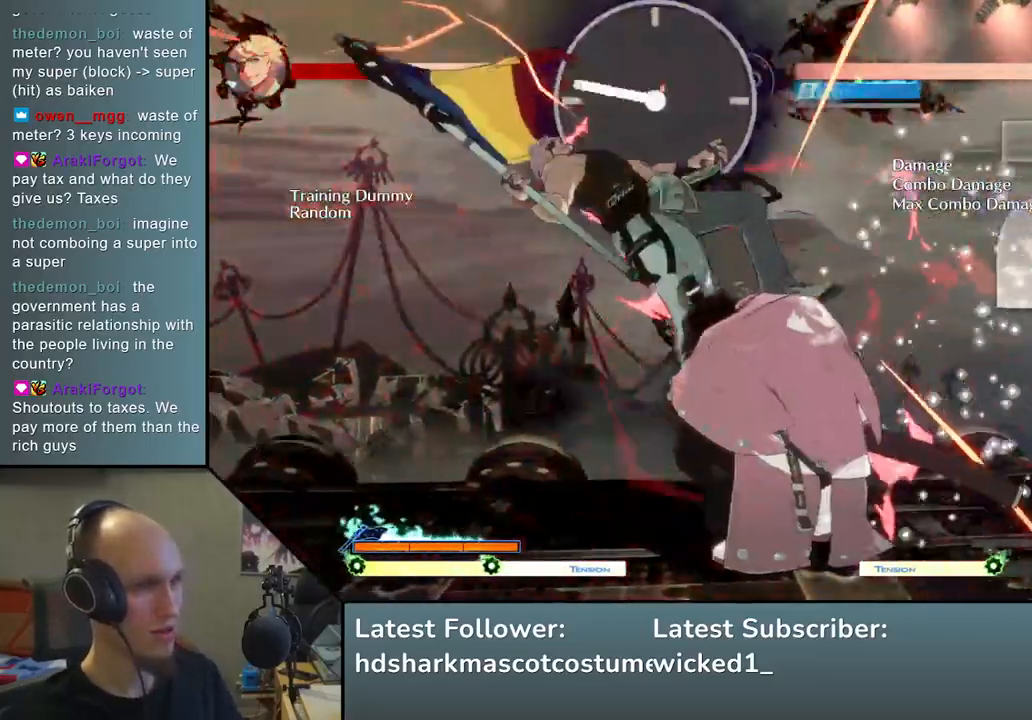
{"buttons": [], "left_stick": "center", "events": [[50, "SQUARE", "up"], [300, "left_stick", "left"], [367, "L2", "down"], [483, "L2", "up"], [483, "left_stick", "center"]]}
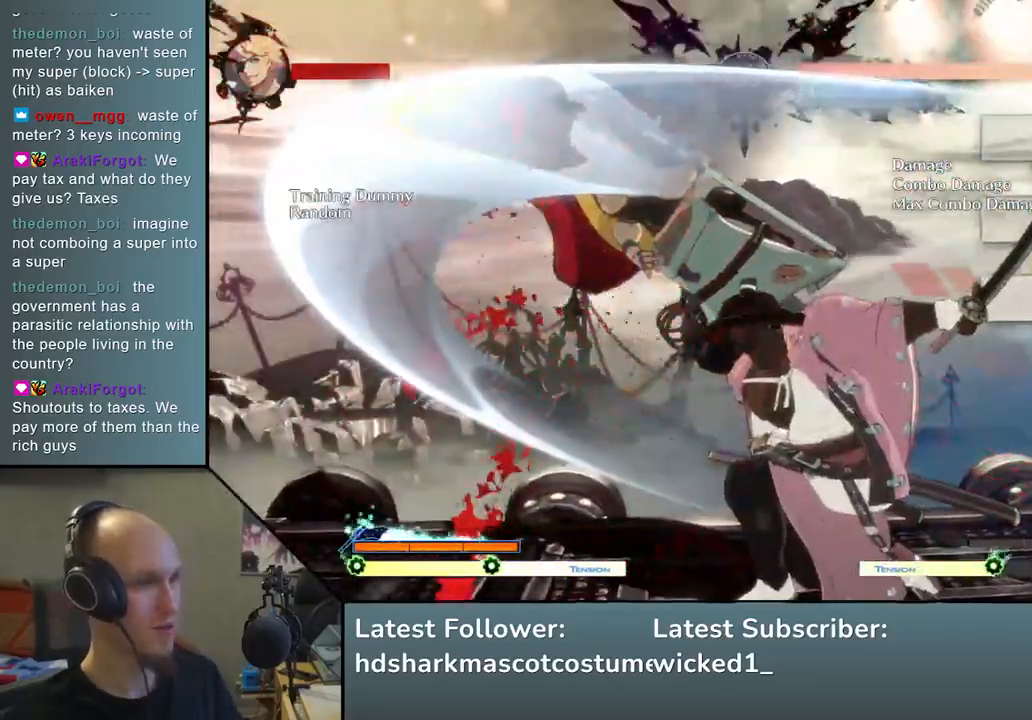
{"buttons": [], "left_stick": "down", "events": [[83, "left_stick", "left"], [200, "left_stick", "down"], [300, "SQUARE", "down"], [317, "left_stick", "left"], [450, "left_stick", "down"], [467, "SQUARE", "up"]]}
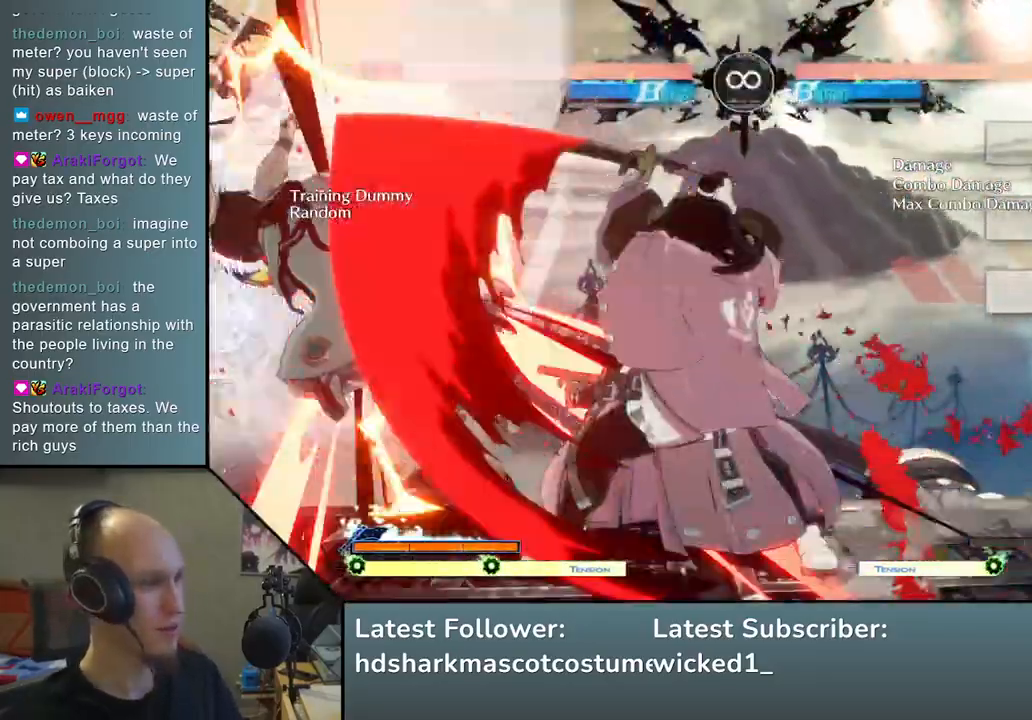
{"buttons": [], "left_stick": "left", "events": [[83, "R2", "down"], [83, "left_stick", "left"], [100, "SQUARE", "down"], [100, "TRIANGLE", "down"], [117, "R1", "down"], [317, "R1", "up"], [317, "SQUARE", "up"], [317, "TRIANGLE", "up"], [333, "R2", "up"]]}
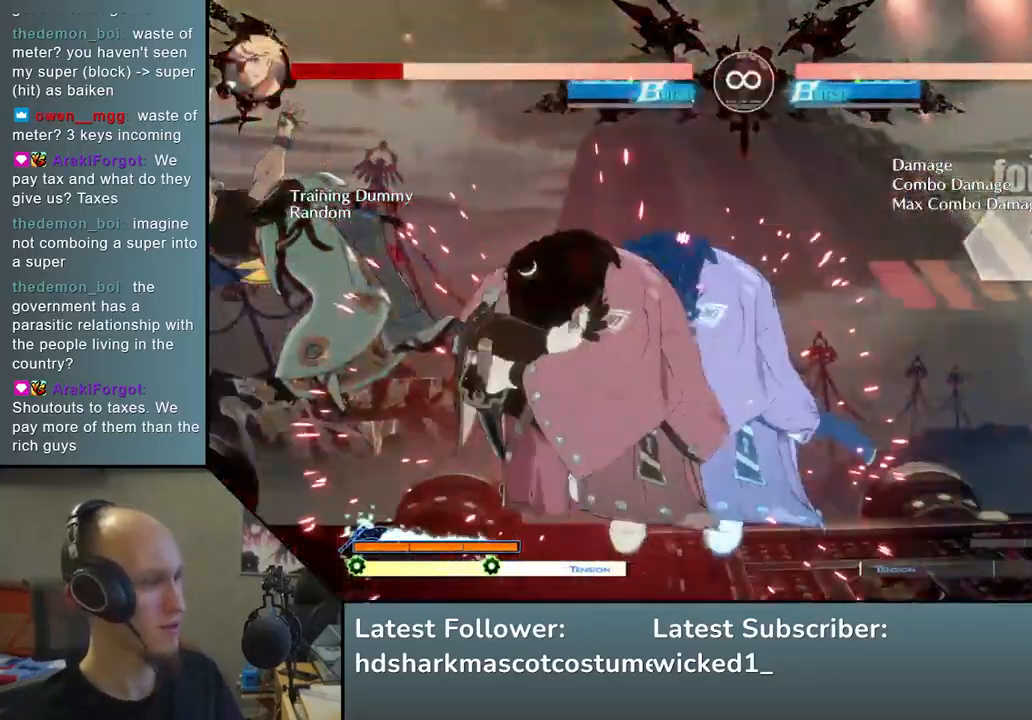
{"buttons": ["SQUARE"], "left_stick": "down-right", "events": [[400, "left_stick", "down-right"], [467, "SQUARE", "down"]]}
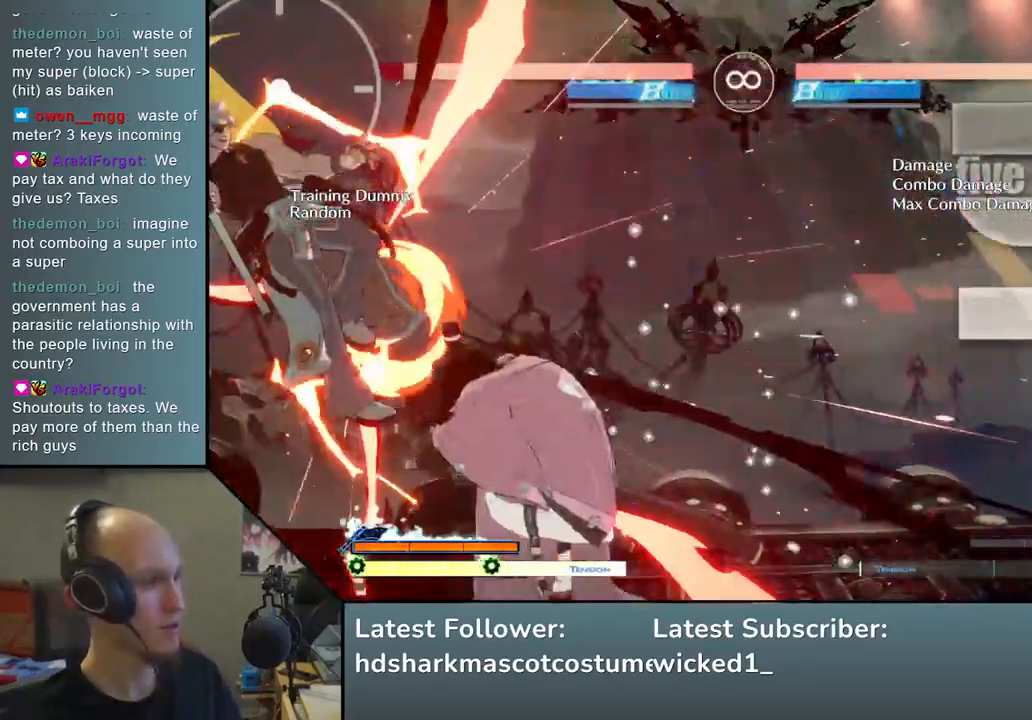
{"buttons": [], "left_stick": "left", "events": [[117, "SQUARE", "up"], [450, "left_stick", "left"]]}
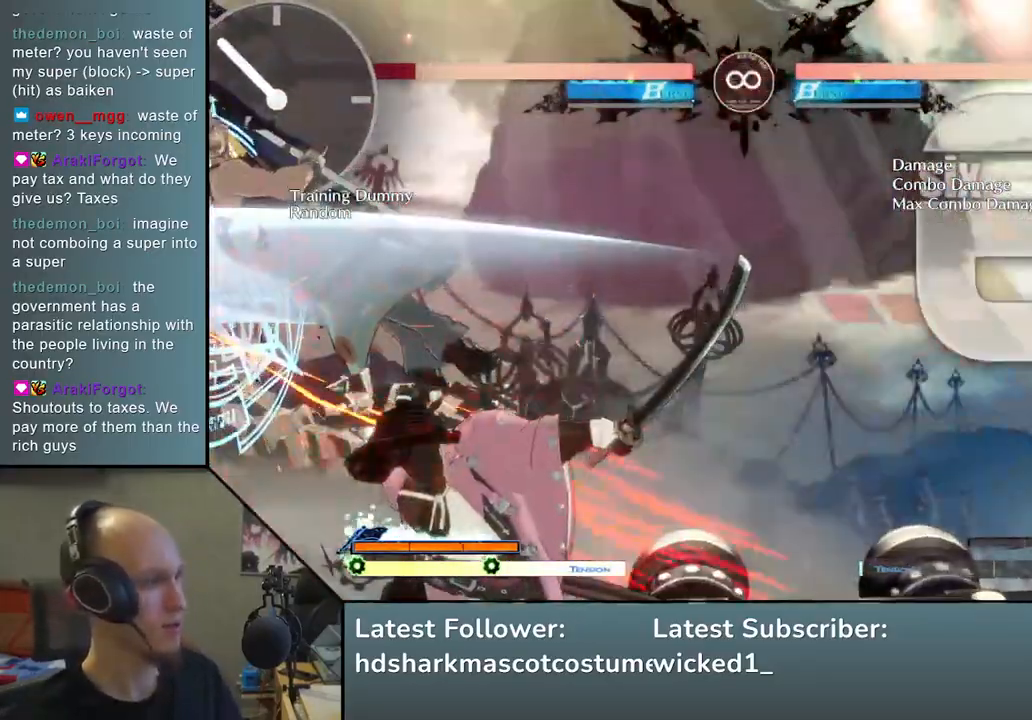
{"buttons": [], "left_stick": "down-right", "events": [[50, "SQUARE", "down"], [83, "left_stick", "down"], [183, "left_stick", "left"], [333, "SQUARE", "up"], [367, "left_stick", "down-right"]]}
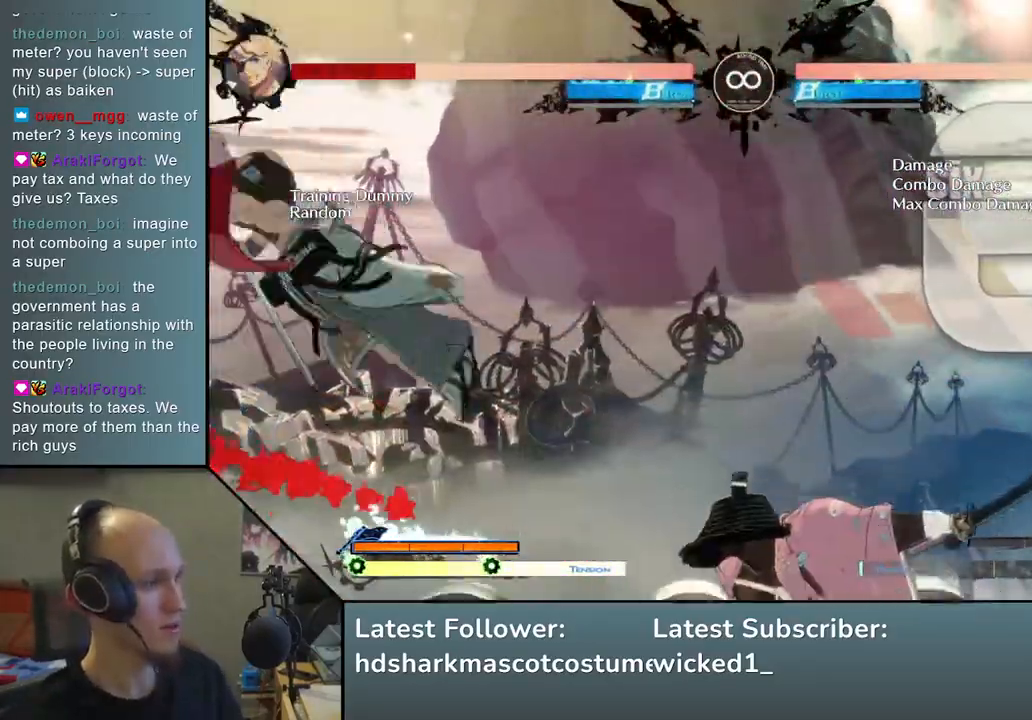
{"buttons": ["START"], "left_stick": "center", "events": [[83, "left_stick", "left"], [217, "left_stick", "center"], [417, "START", "down"]]}
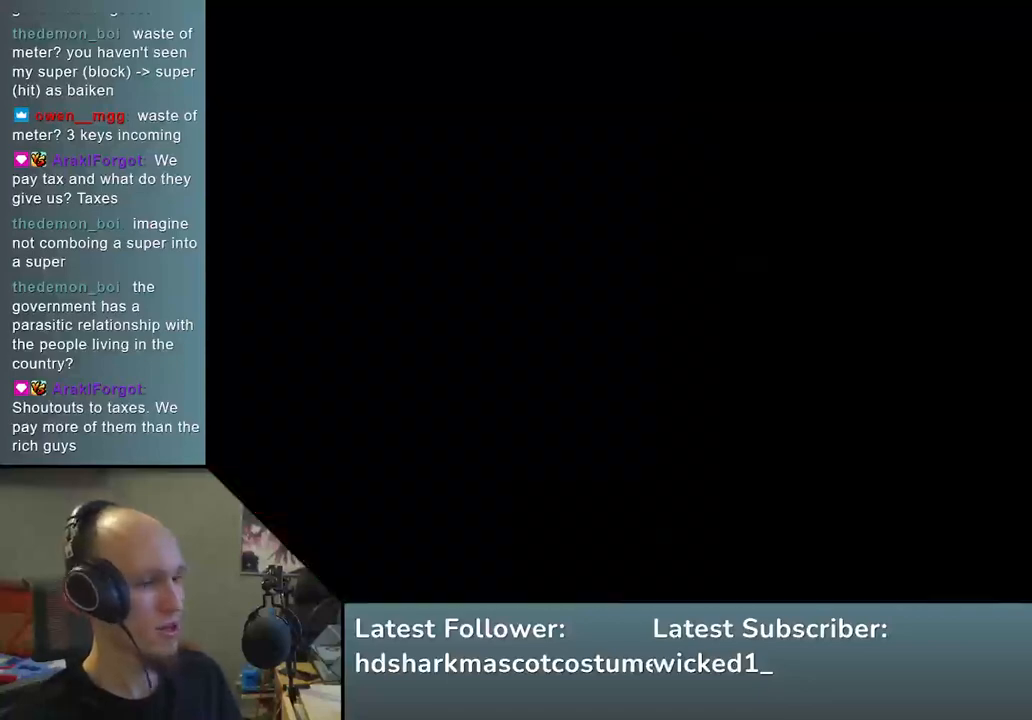
{"buttons": [], "left_stick": "center", "events": [[83, "START", "up"]]}
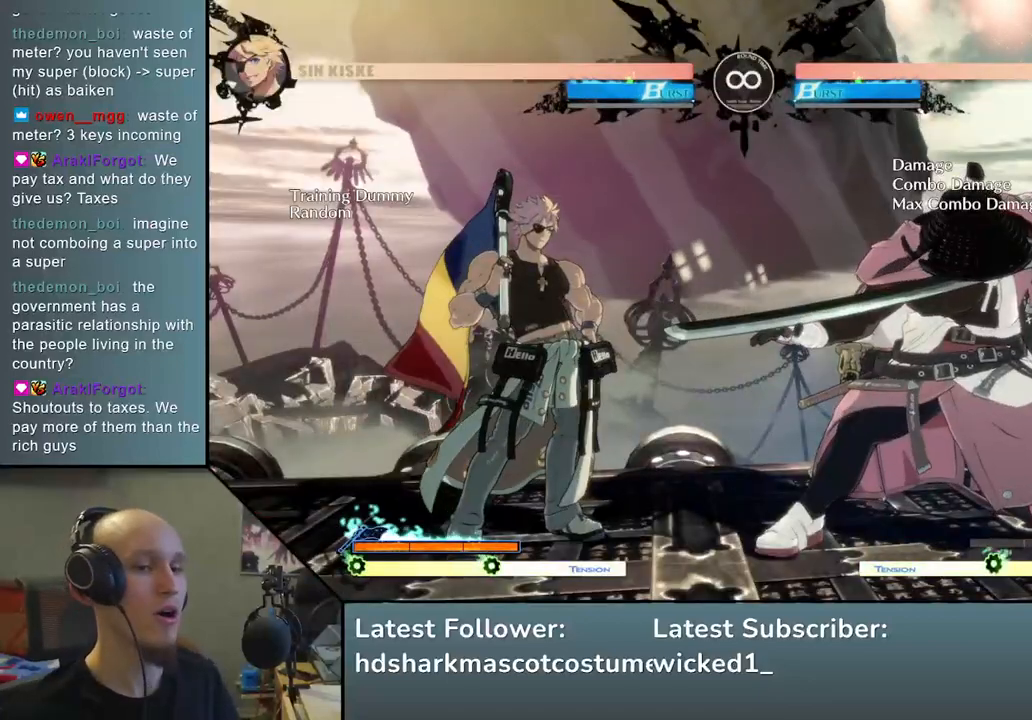
{"buttons": [], "left_stick": "center", "events": []}